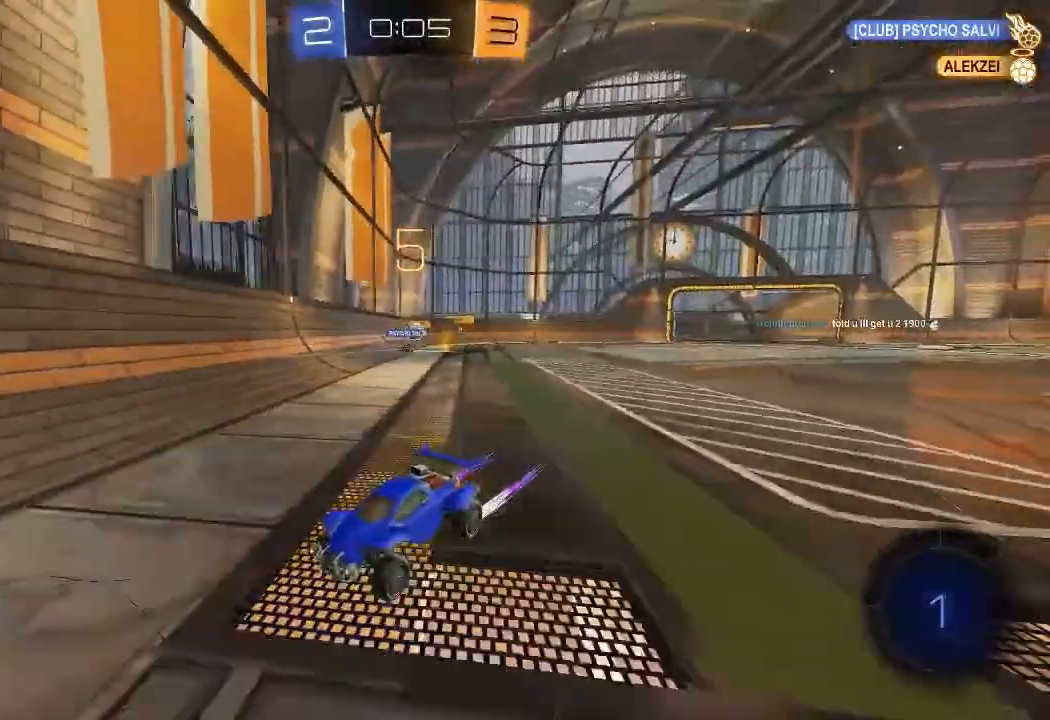
Gameplay with a controller (Xbox layout); each line is a JSON object with the inputs held at the frame after it. "events" lists button and stick changes between this image and that frame as [ms after this image, input, new state], when the widget could be followed in between.
{"buttons": ["R2"], "left_stick": "left", "right_stick": "center", "events": [[67, "left_stick", "left"], [183, "X", "down"], [383, "X", "up"]]}
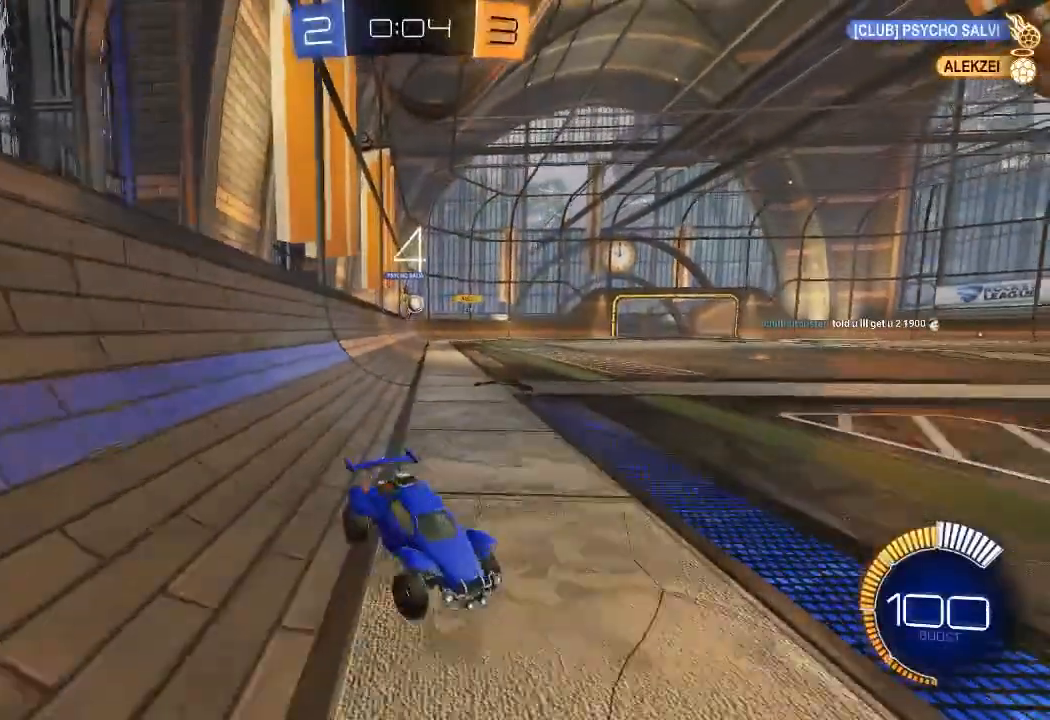
{"buttons": ["X", "R2"], "left_stick": "left", "right_stick": "center", "events": [[450, "X", "down"]]}
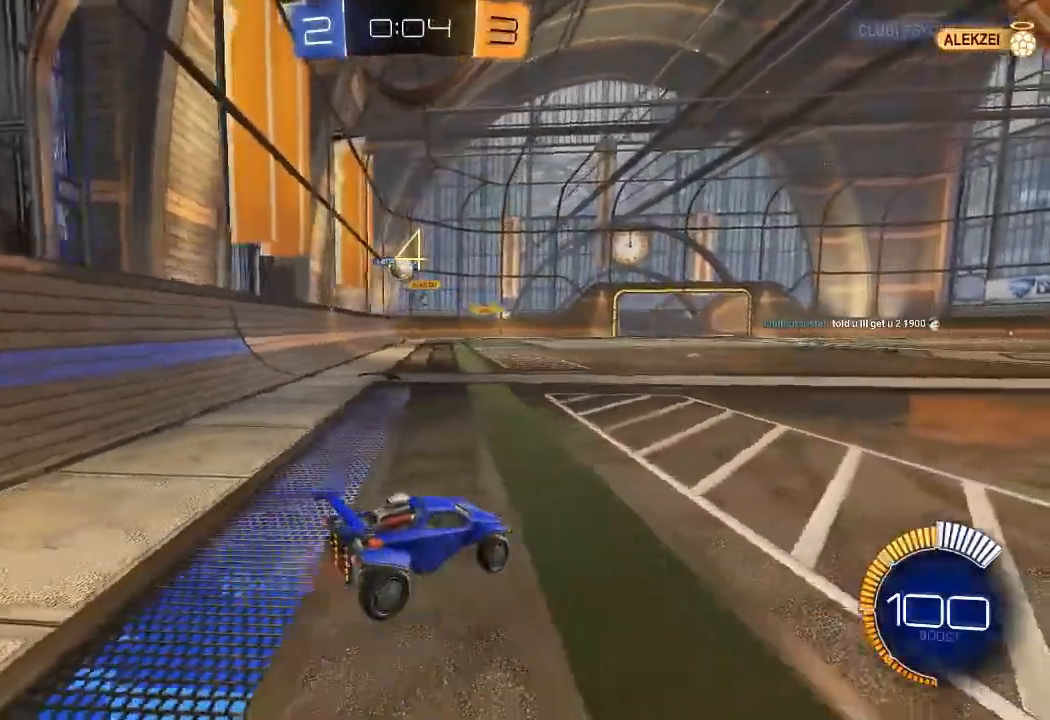
{"buttons": ["R2"], "left_stick": "left", "right_stick": "center", "events": [[17, "L2", "down"], [33, "X", "up"], [50, "R2", "up"], [200, "left_stick", "right"], [333, "left_stick", "center"], [367, "R2", "down"], [383, "L2", "up"], [483, "left_stick", "left"]]}
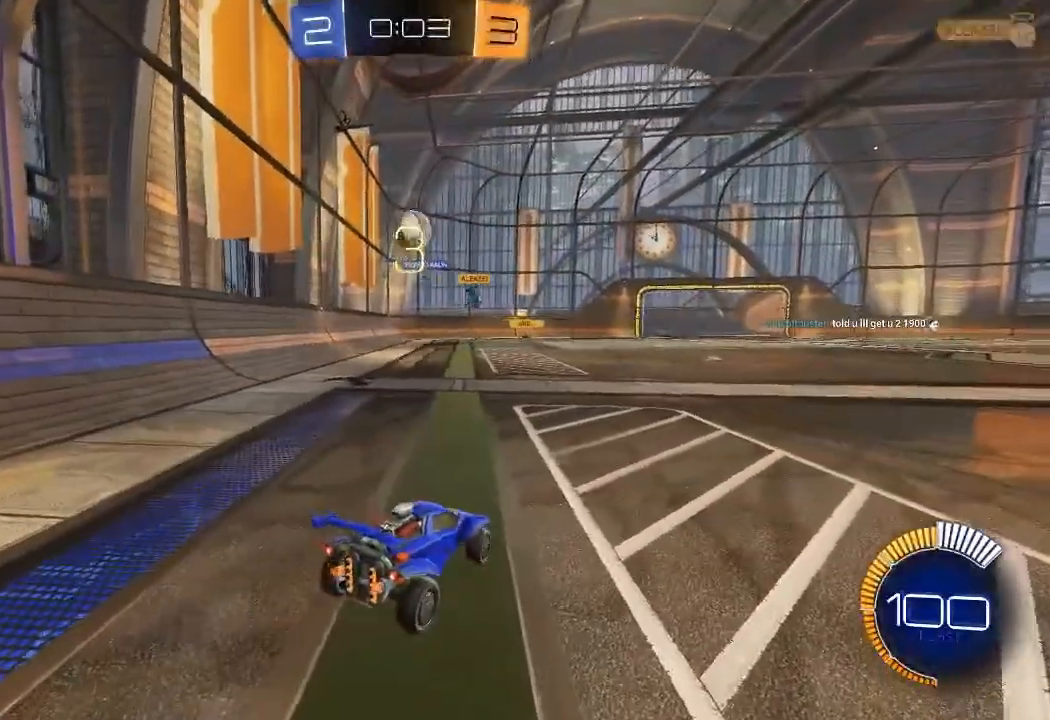
{"buttons": ["R1", "R2"], "left_stick": "right", "right_stick": "center", "events": [[50, "A", "down"], [100, "left_stick", "down"], [167, "R1", "down"], [283, "A", "up"], [317, "left_stick", "left"], [433, "left_stick", "right"]]}
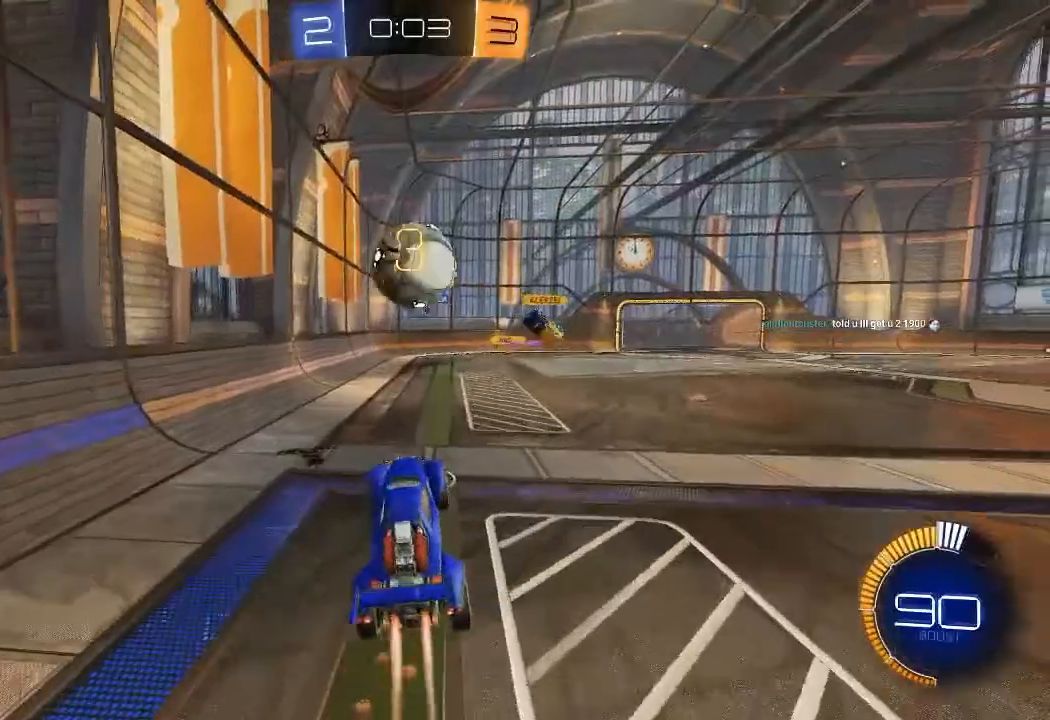
{"buttons": ["R2"], "left_stick": "up-right", "right_stick": "center", "events": [[50, "left_stick", "up-right"], [200, "A", "down"], [200, "L1", "down"], [367, "A", "up"], [433, "R1", "up"], [483, "L1", "up"]]}
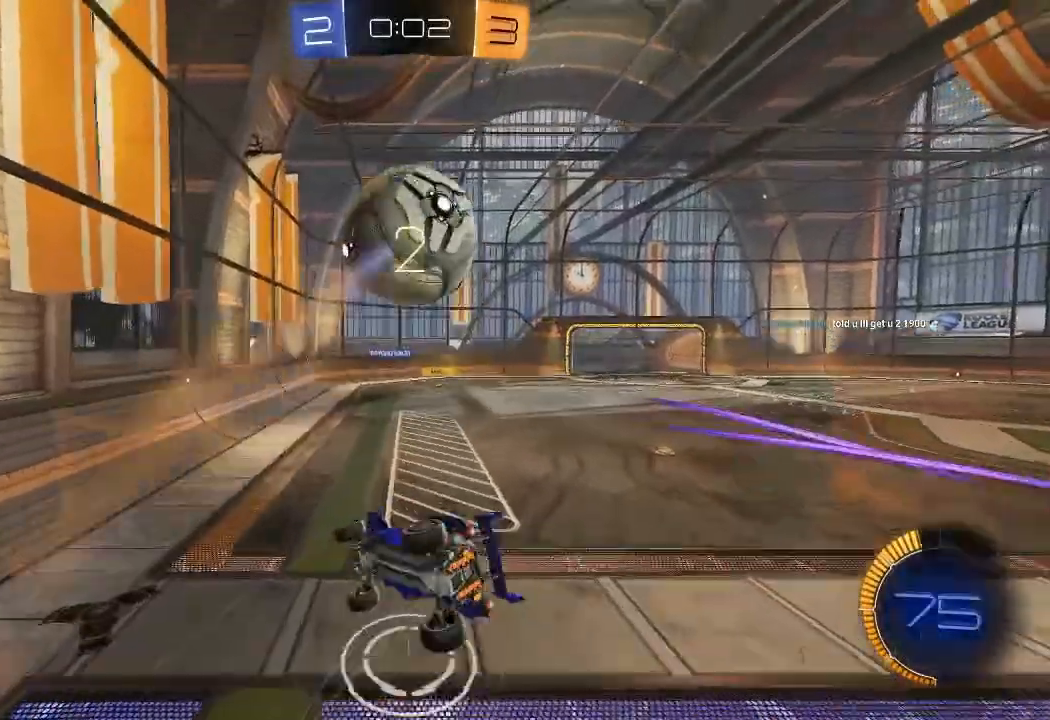
{"buttons": ["R2"], "left_stick": "up", "right_stick": "center", "events": [[50, "left_stick", "center"], [67, "Y", "down"], [183, "Y", "up"], [317, "left_stick", "up"]]}
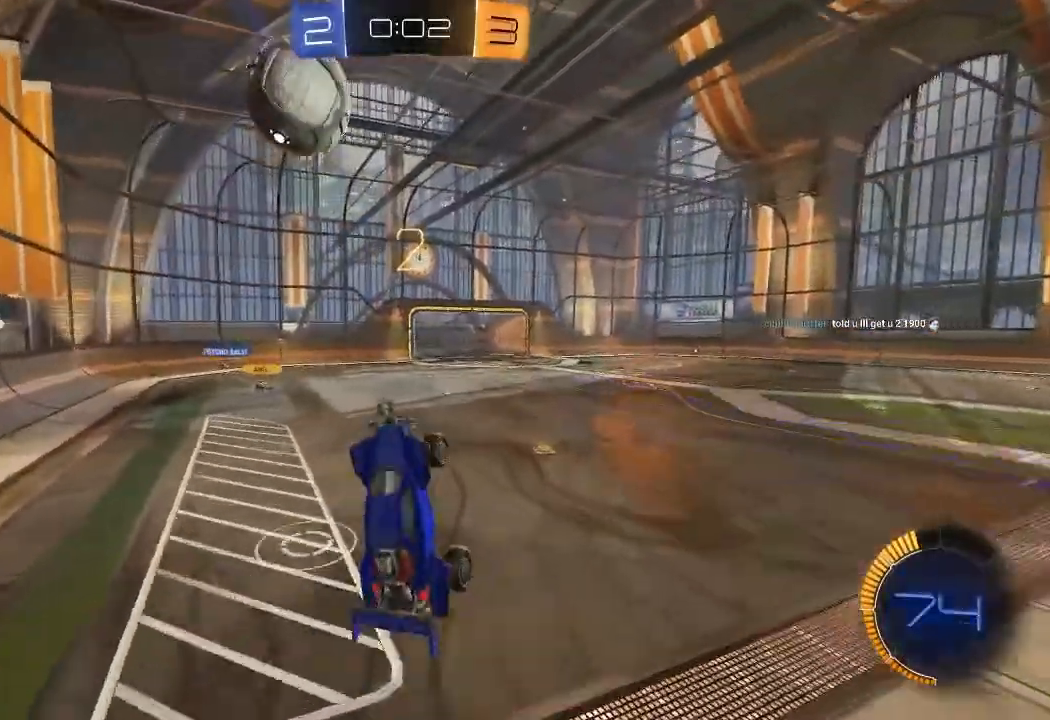
{"buttons": ["R2"], "left_stick": "center", "right_stick": "center", "events": [[233, "left_stick", "center"], [350, "Y", "down"], [433, "Y", "up"]]}
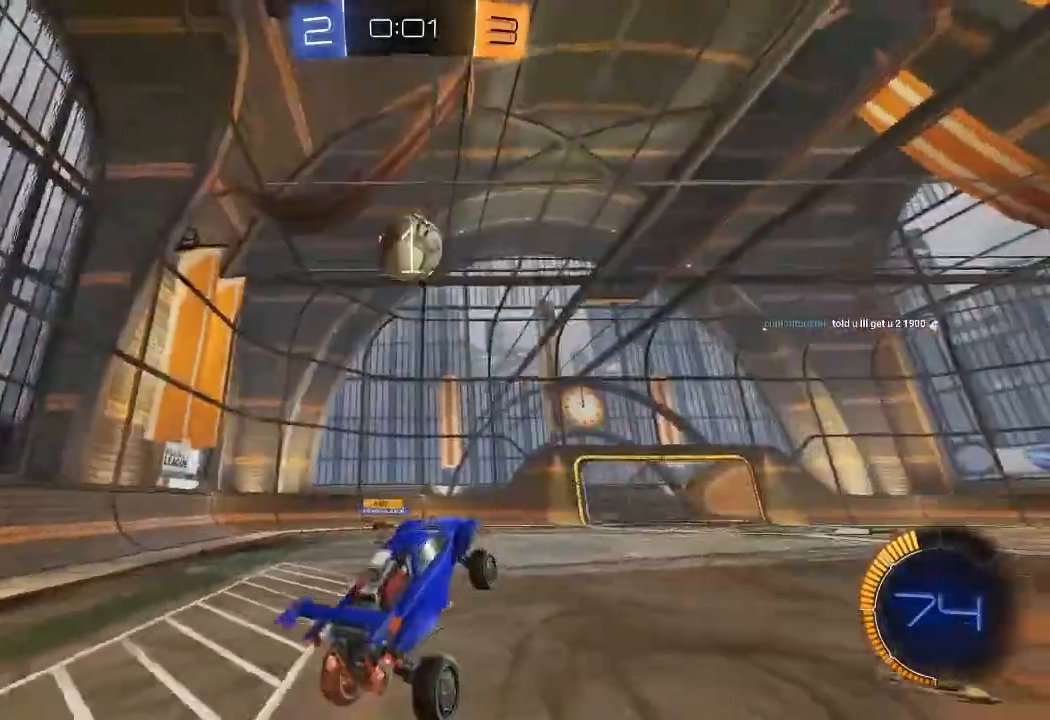
{"buttons": ["R1", "R2"], "left_stick": "center", "right_stick": "center", "events": [[67, "R2", "up"], [67, "left_stick", "right"], [350, "R2", "down"], [417, "left_stick", "center"], [450, "R1", "down"]]}
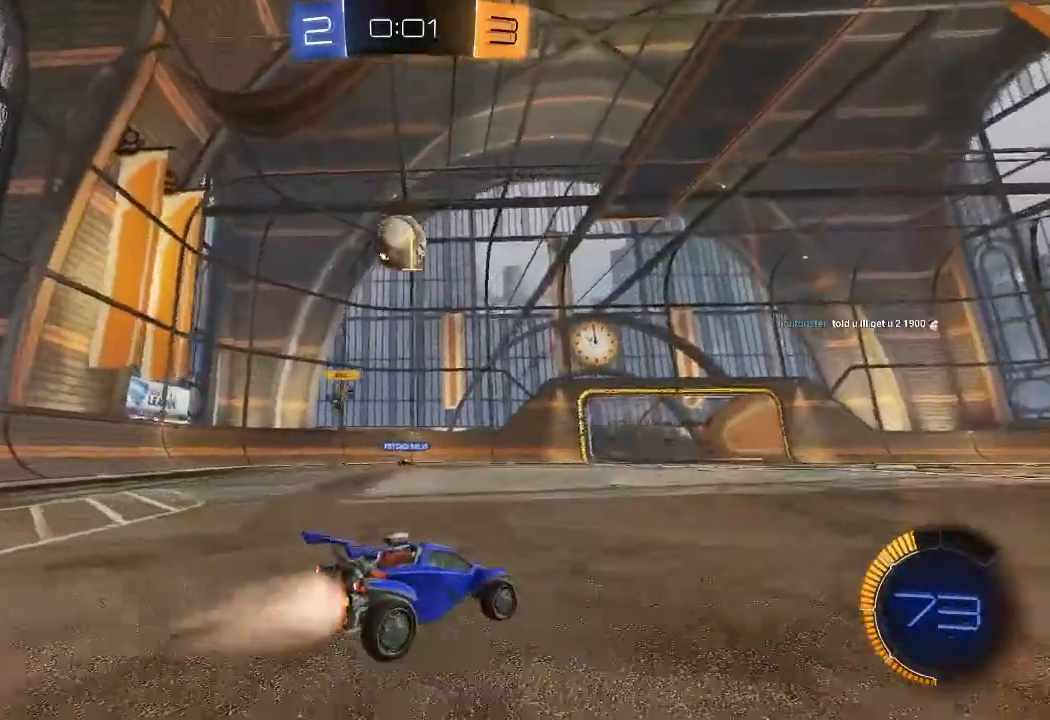
{"buttons": ["R1", "R2"], "left_stick": "right", "right_stick": "center", "events": [[33, "R1", "up"], [83, "left_stick", "left"], [233, "R2", "up"], [250, "L2", "down"], [383, "left_stick", "center"], [433, "R2", "down"], [450, "left_stick", "right"], [467, "L2", "up"], [500, "R1", "down"]]}
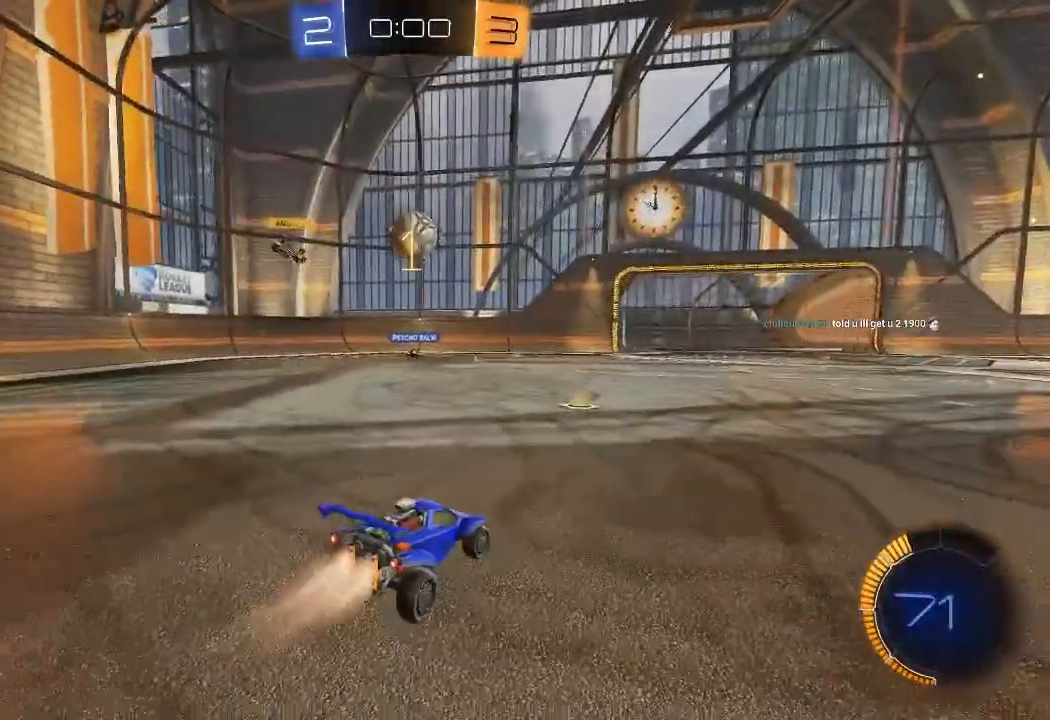
{"buttons": ["R1", "R2"], "left_stick": "center", "right_stick": "center", "events": [[83, "left_stick", "up-left"], [183, "left_stick", "center"], [267, "left_stick", "left"], [433, "left_stick", "center"]]}
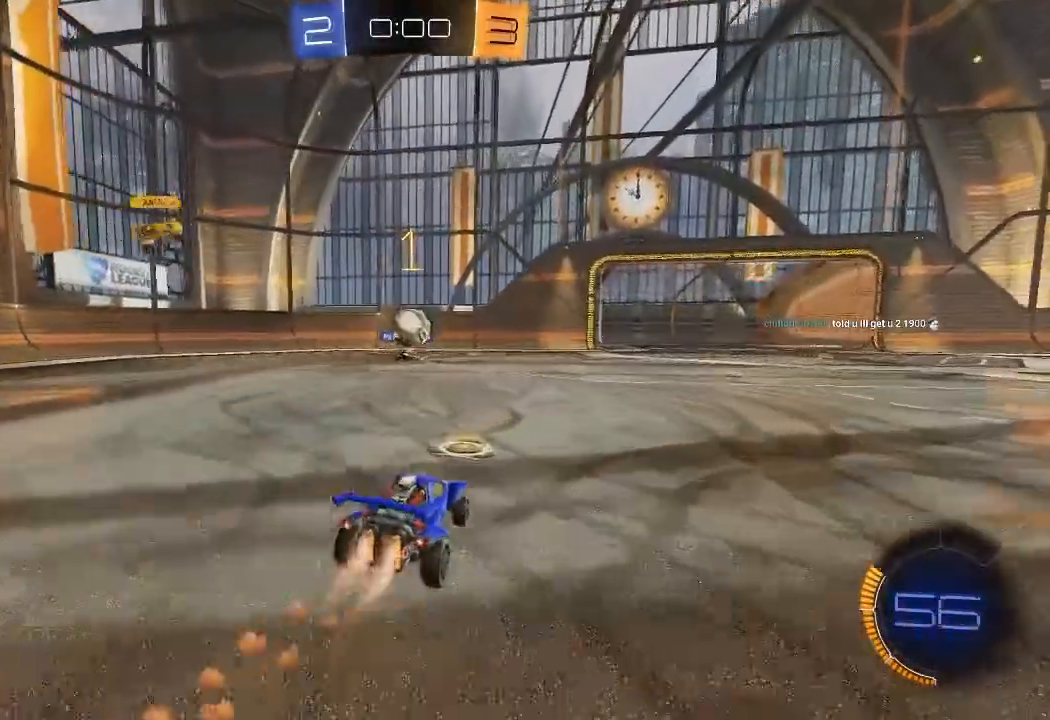
{"buttons": ["R2"], "left_stick": "center", "right_stick": "center", "events": [[50, "R1", "up"], [100, "left_stick", "right"], [183, "L2", "down"], [183, "left_stick", "center"], [200, "R2", "up"], [283, "left_stick", "right"], [350, "R2", "down"], [467, "L2", "up"], [467, "left_stick", "center"]]}
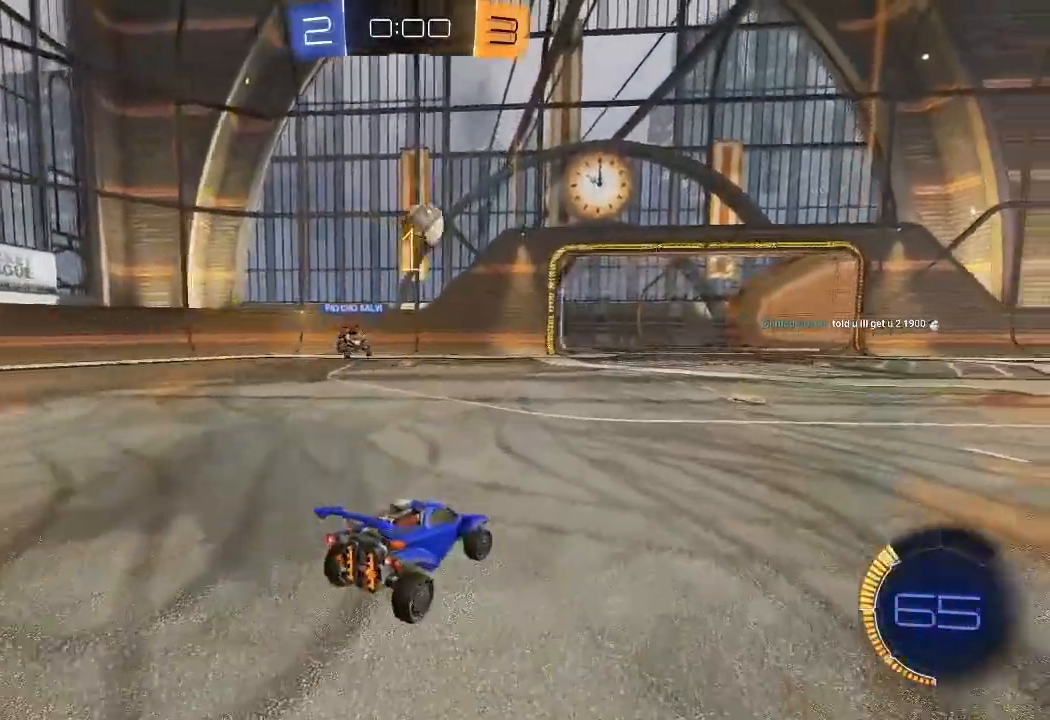
{"buttons": ["R1", "R2"], "left_stick": "down-left", "right_stick": "center", "events": [[33, "R2", "up"], [100, "A", "down"], [117, "R2", "down"], [117, "left_stick", "down"], [167, "R1", "down"], [233, "A", "up"], [233, "R1", "up"], [250, "left_stick", "center"], [300, "A", "down"], [300, "R1", "down"], [350, "left_stick", "down-left"], [483, "A", "up"]]}
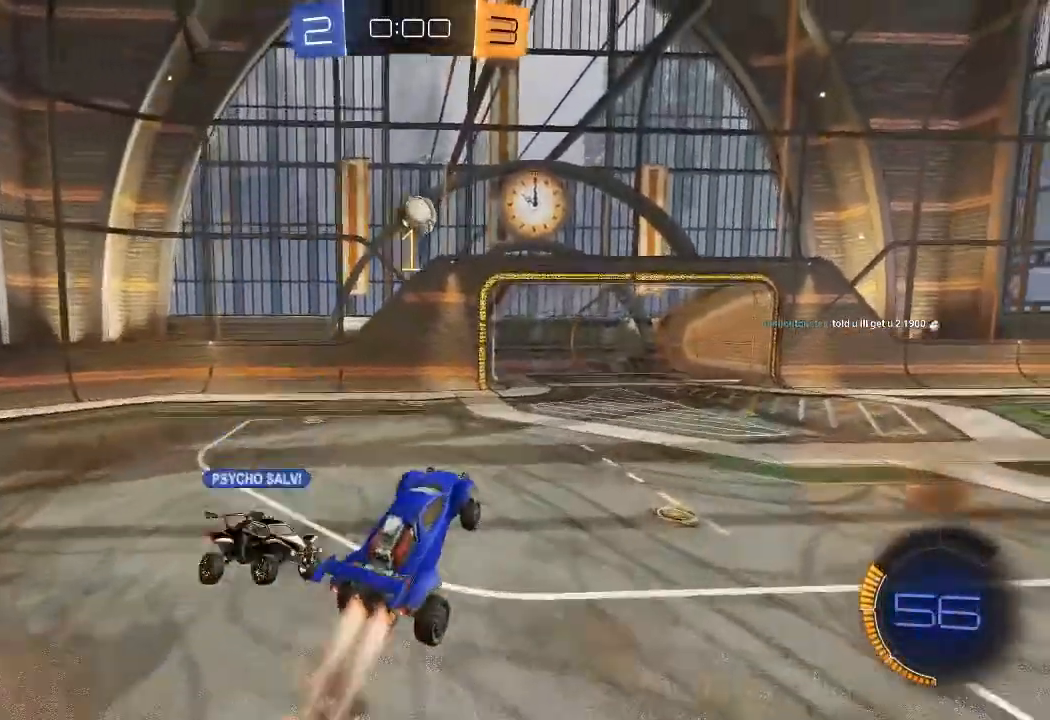
{"buttons": ["R1", "R2"], "left_stick": "up-right", "right_stick": "center", "events": [[33, "X", "down"], [50, "L1", "down"], [83, "left_stick", "up-right"], [167, "X", "up"], [183, "L1", "up"], [200, "R1", "up"], [317, "left_stick", "center"], [417, "R1", "down"], [467, "left_stick", "up-right"]]}
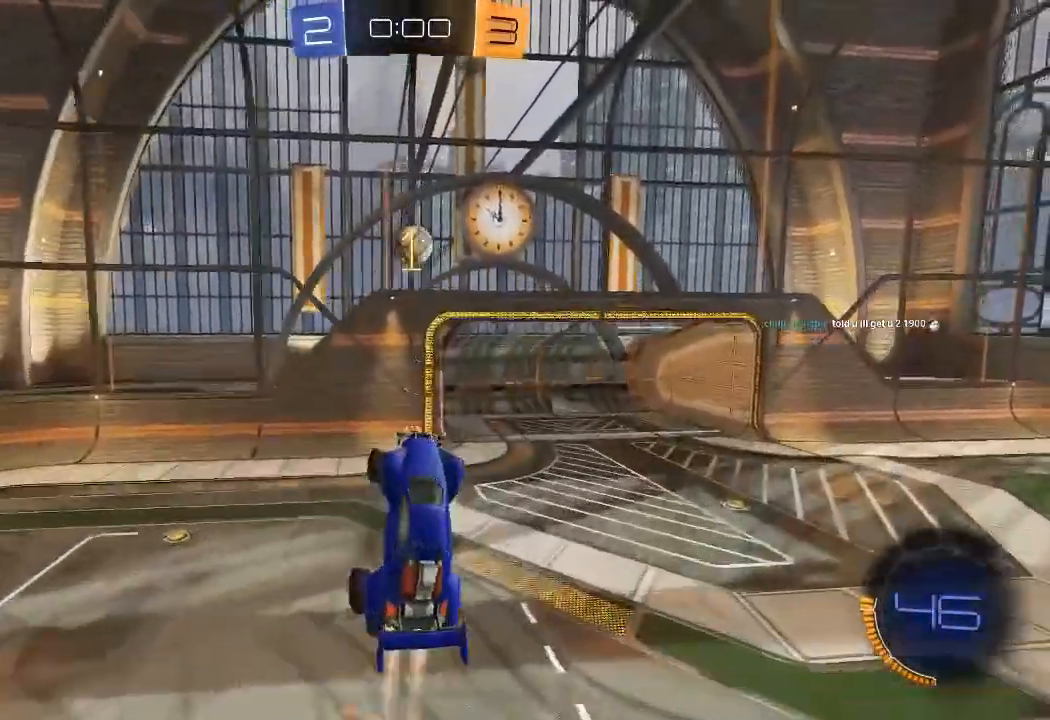
{"buttons": ["R2"], "left_stick": "right", "right_stick": "center", "events": [[33, "R1", "up"], [33, "left_stick", "right"], [133, "left_stick", "center"], [250, "left_stick", "down-left"], [317, "R1", "down"], [450, "R1", "up"], [500, "left_stick", "right"]]}